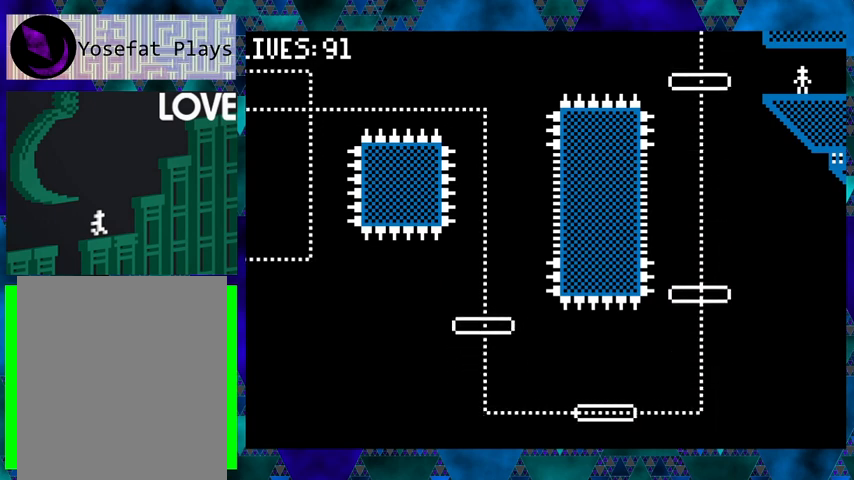
Gameplay with a controller (Nintendo layout); each line is a JSON object with the inputs held at the frame after it. "events" lists button and stick changes between this image and that frame as [ms after this image, input, new state], when the widget could be followed in between. Not read: L3 R3 left_stick right_stick.
{"buttons": [], "events": [[200, "DPAD_LEFT", "down"], [333, "DPAD_LEFT", "up"]]}
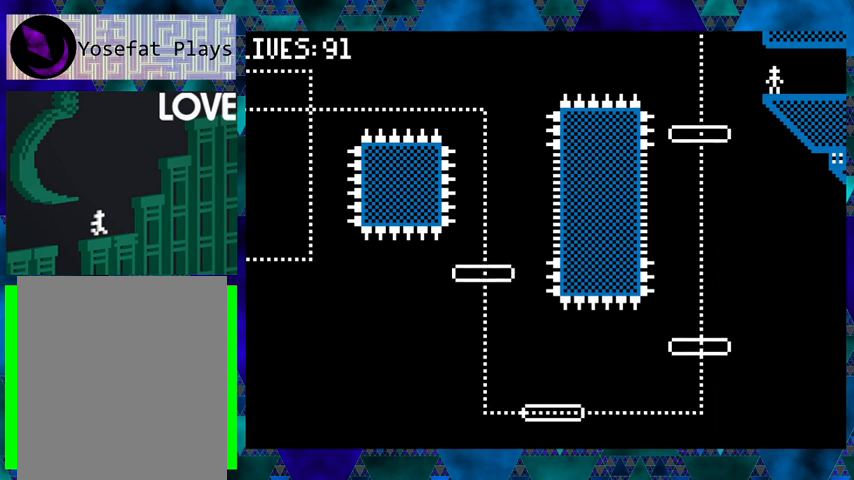
{"buttons": [], "events": []}
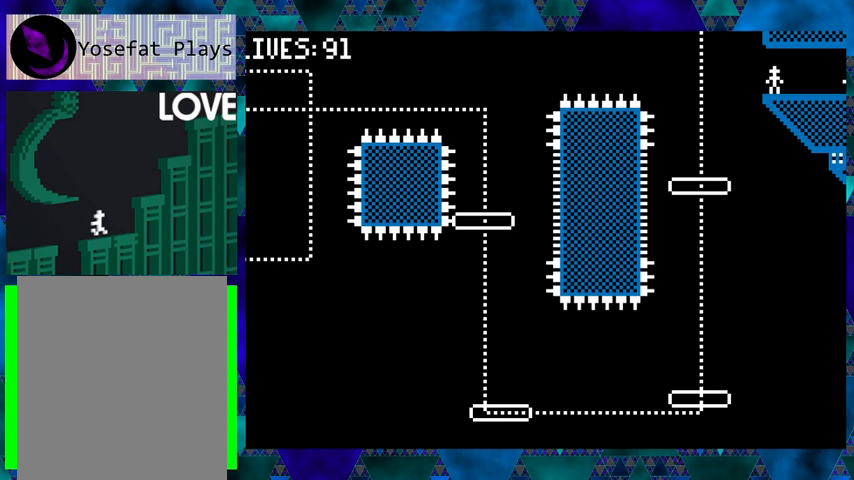
{"buttons": [], "events": []}
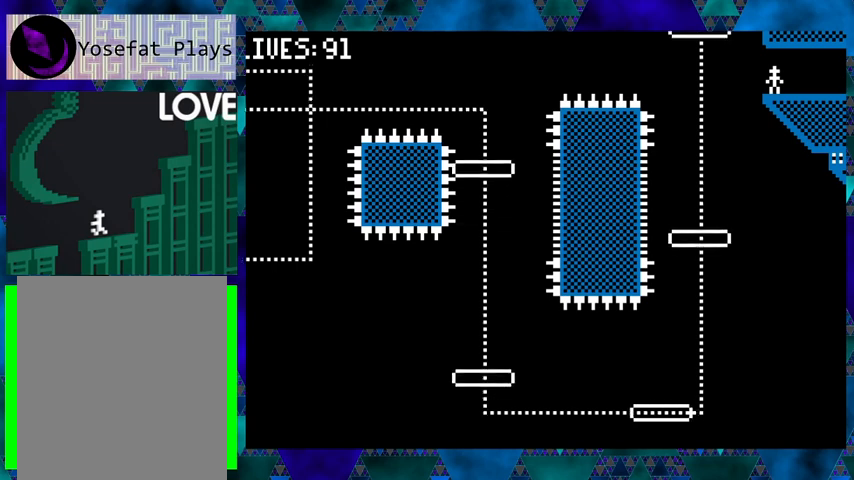
{"buttons": [], "events": []}
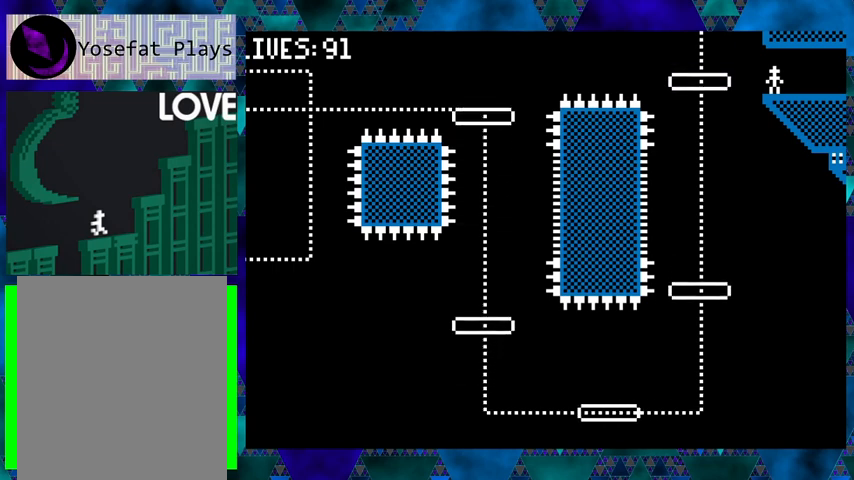
{"buttons": [], "events": []}
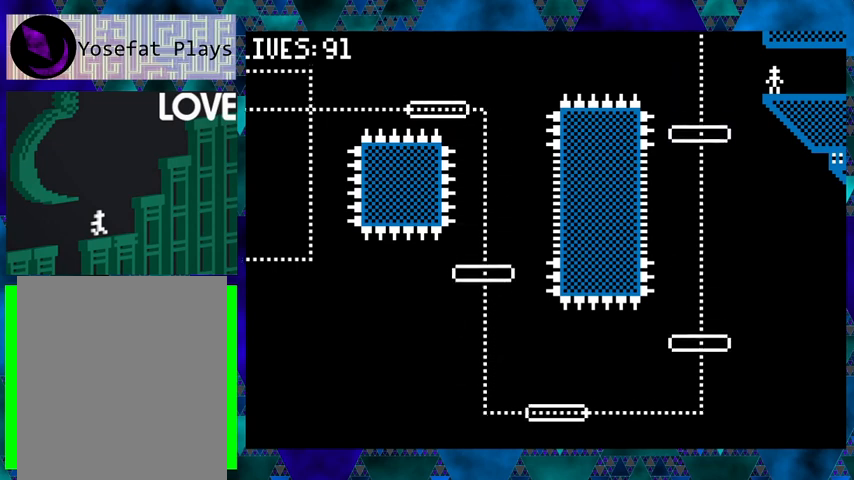
{"buttons": [], "events": []}
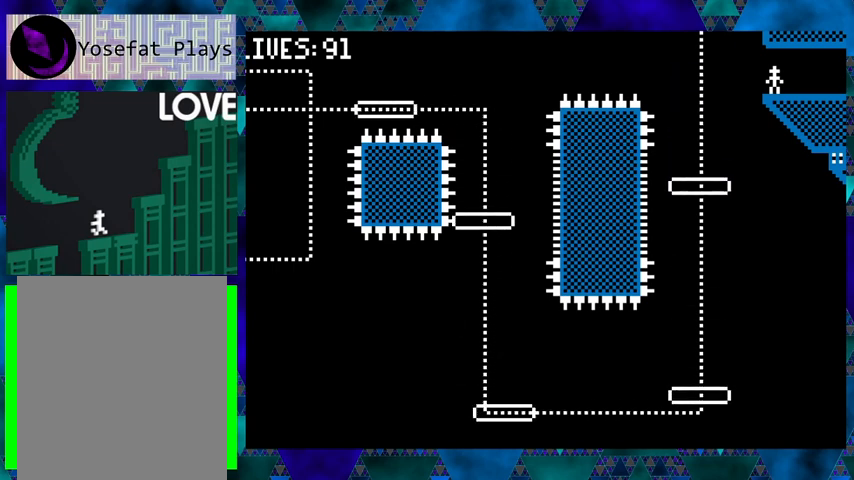
{"buttons": [], "events": []}
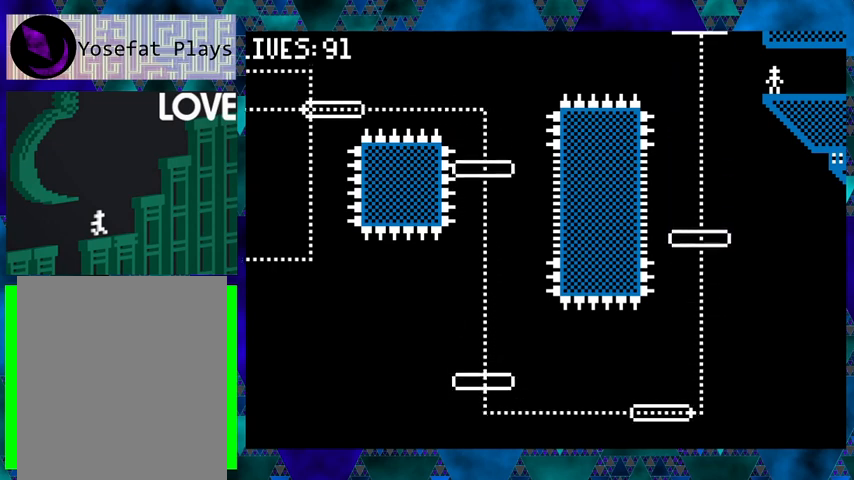
{"buttons": [], "events": []}
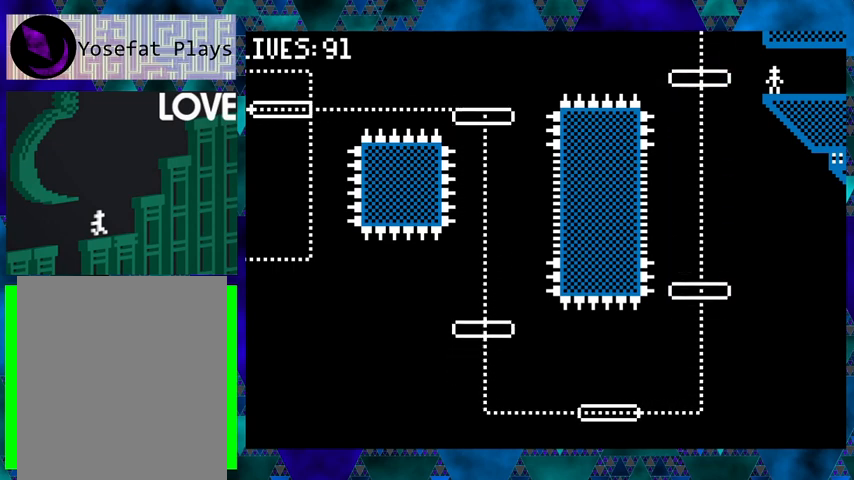
{"buttons": [], "events": []}
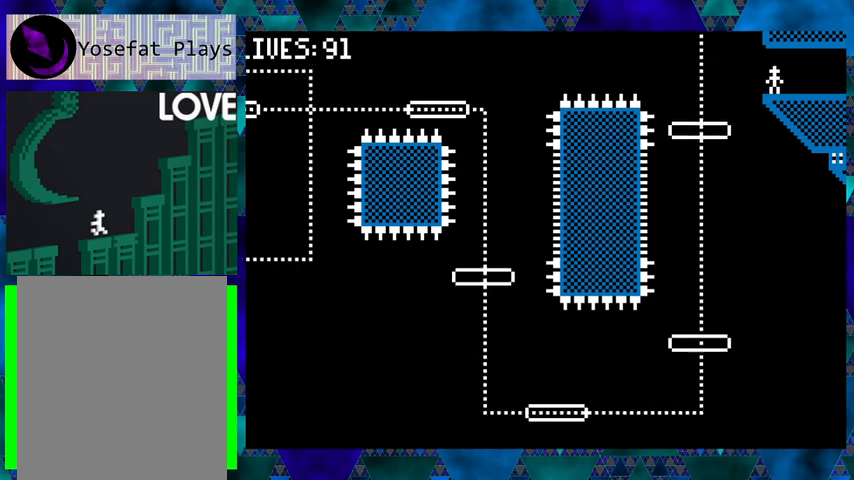
{"buttons": [], "events": []}
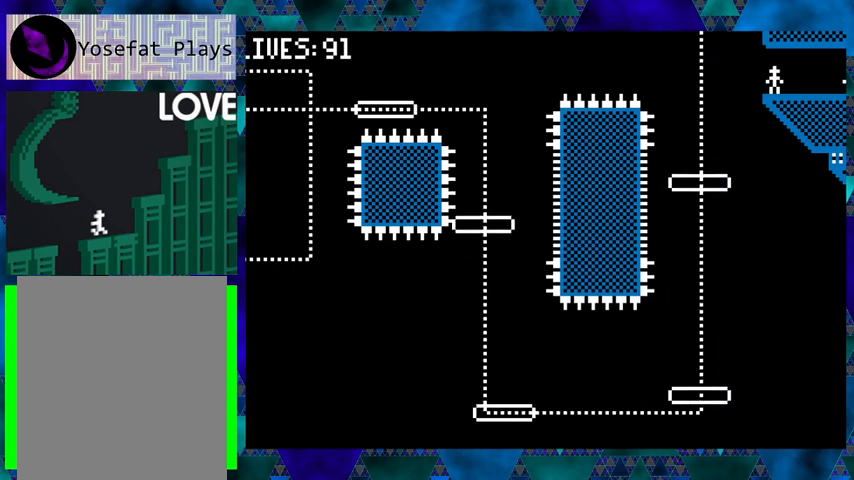
{"buttons": ["B", "DPAD_LEFT"], "events": [[300, "DPAD_LEFT", "down"], [333, "B", "down"]]}
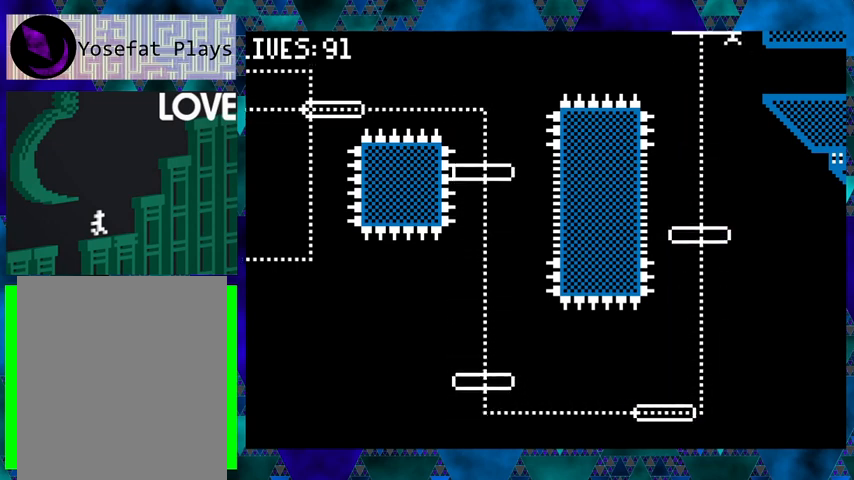
{"buttons": ["DPAD_LEFT"], "events": [[167, "DPAD_LEFT", "up"], [233, "B", "up"], [367, "DPAD_LEFT", "down"]]}
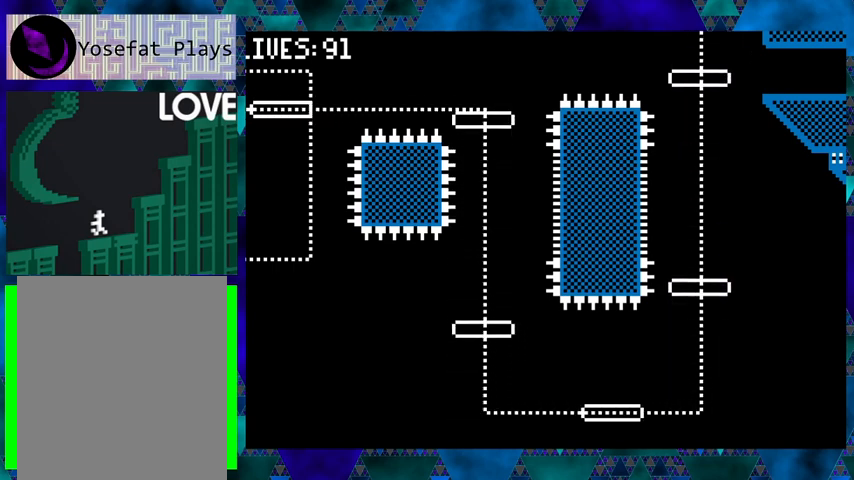
{"buttons": ["DPAD_LEFT"], "events": []}
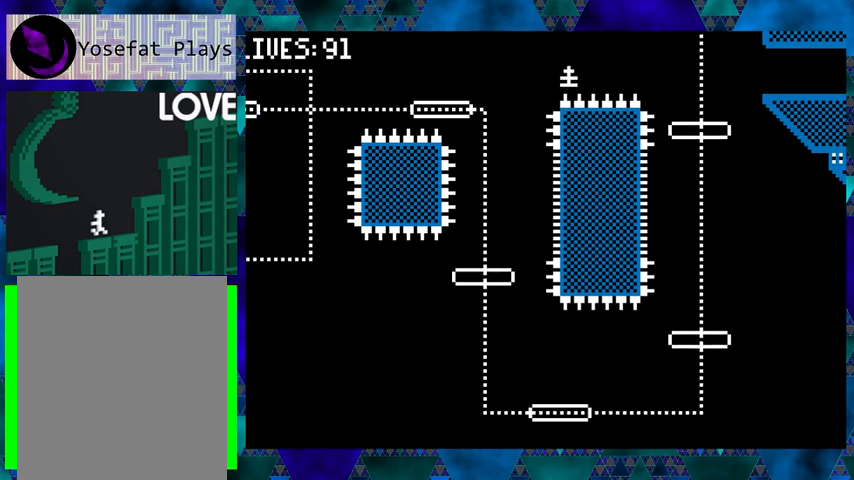
{"buttons": [], "events": [[367, "DPAD_LEFT", "up"]]}
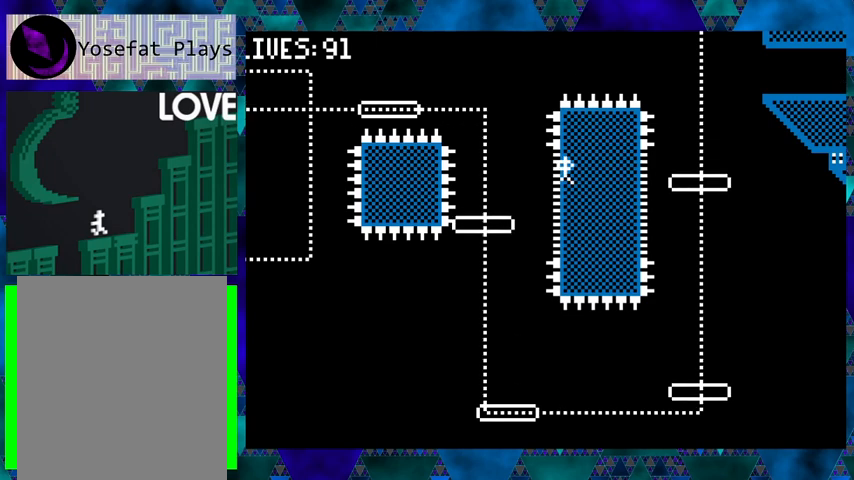
{"buttons": [], "events": []}
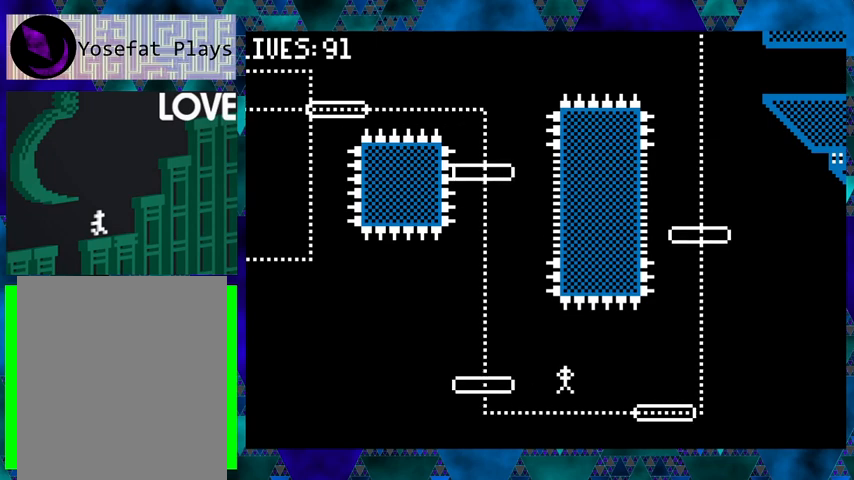
{"buttons": ["DPAD_LEFT"], "events": [[333, "DPAD_LEFT", "down"]]}
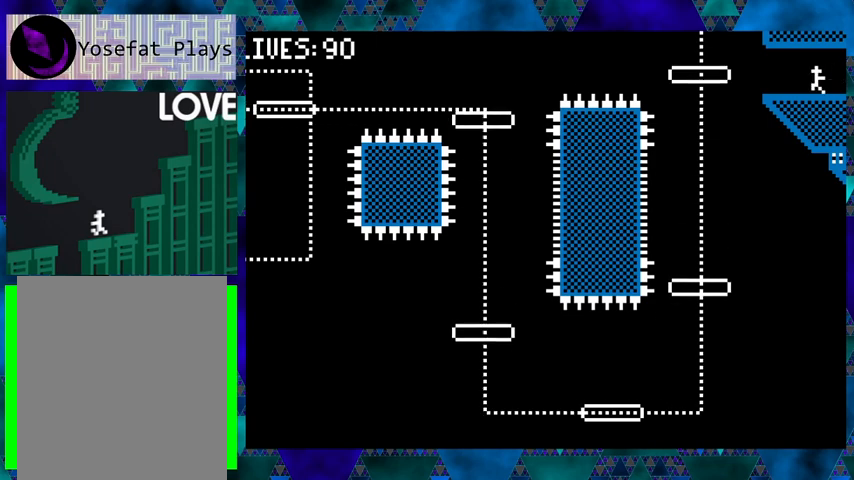
{"buttons": [], "events": [[267, "DPAD_LEFT", "up"]]}
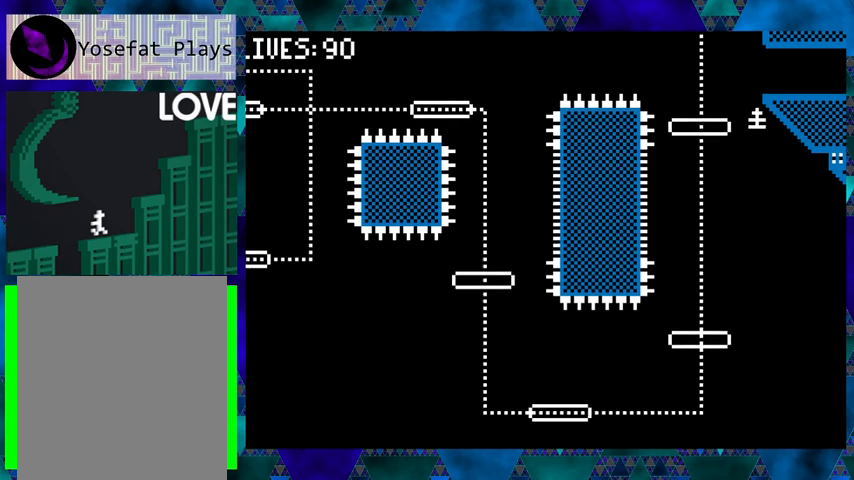
{"buttons": ["DPAD_UP", "DPAD_LEFT"], "events": [[333, "DPAD_LEFT", "down"], [333, "DPAD_UP", "down"]]}
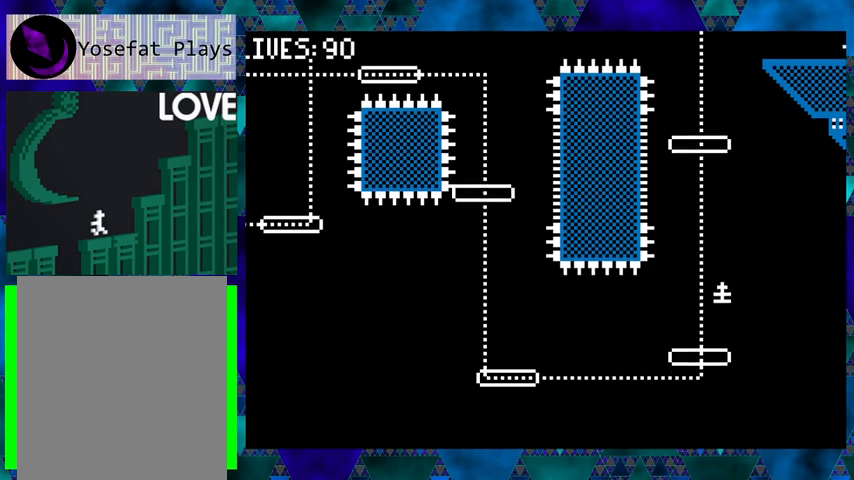
{"buttons": [], "events": [[33, "DPAD_LEFT", "up"], [33, "DPAD_UP", "up"]]}
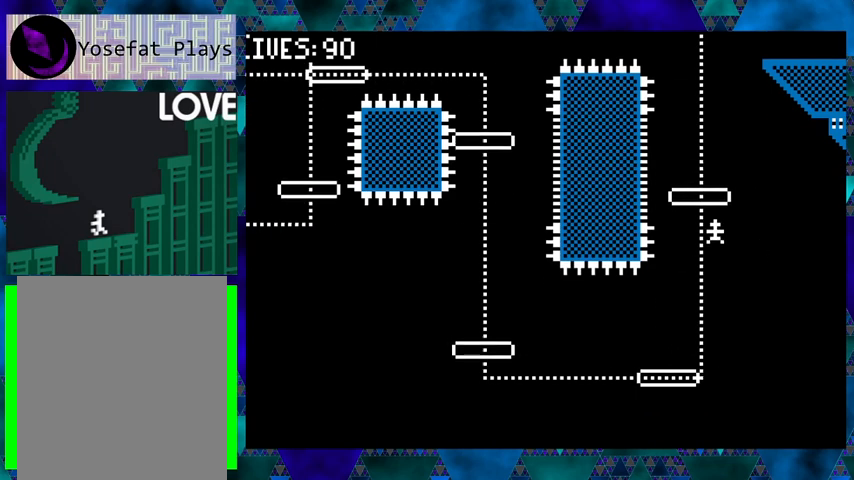
{"buttons": ["DPAD_LEFT"], "events": [[67, "DPAD_LEFT", "down"], [233, "DPAD_LEFT", "up"], [333, "DPAD_LEFT", "down"]]}
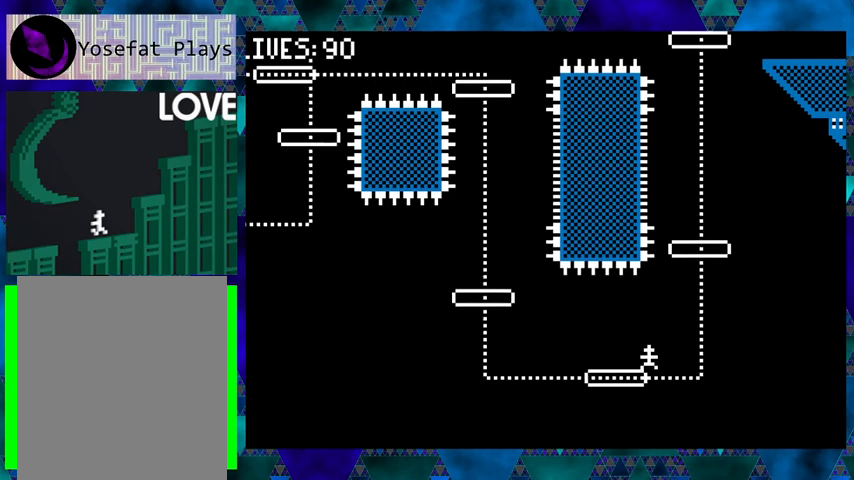
{"buttons": ["DPAD_LEFT"], "events": []}
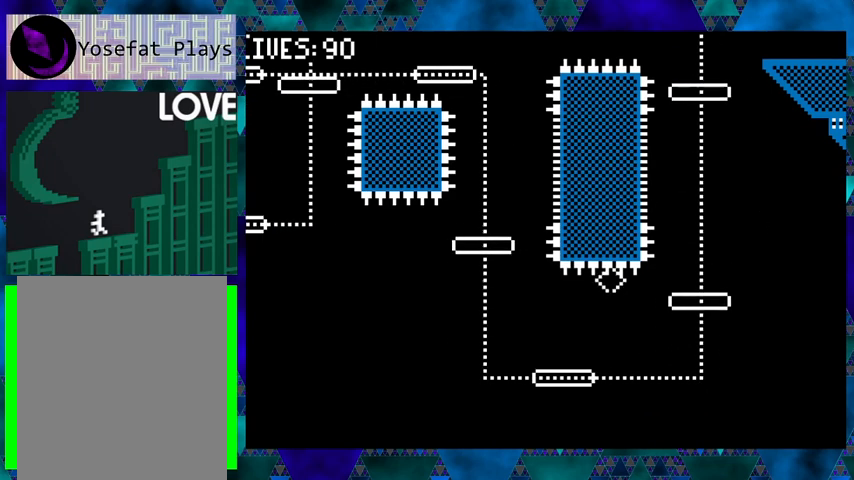
{"buttons": [], "events": [[33, "DPAD_LEFT", "up"]]}
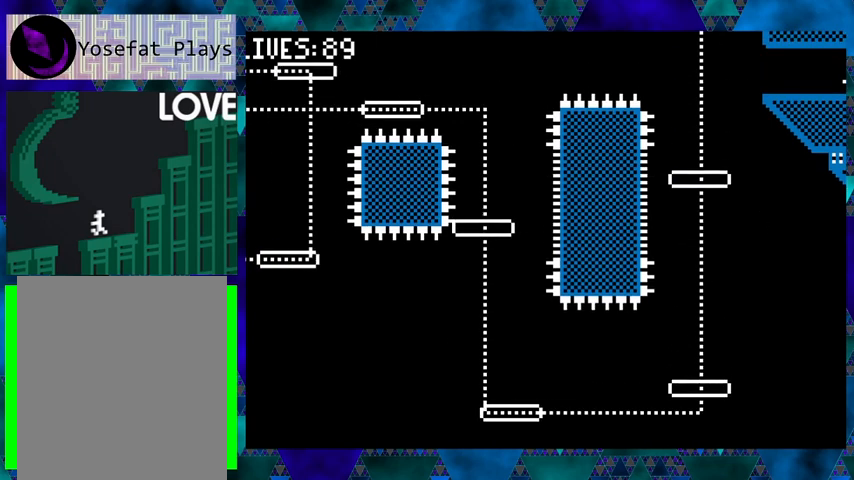
{"buttons": ["DPAD_LEFT"], "events": [[100, "DPAD_LEFT", "down"]]}
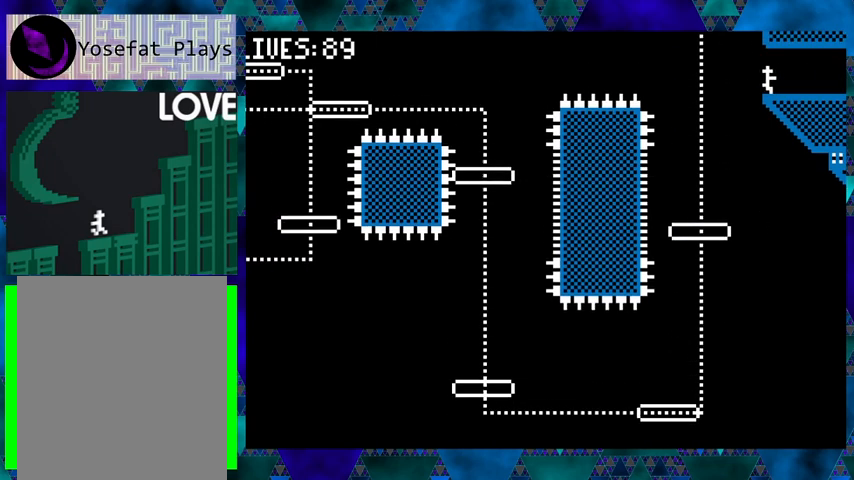
{"buttons": ["DPAD_LEFT"], "events": [[33, "B", "down"], [367, "B", "up"]]}
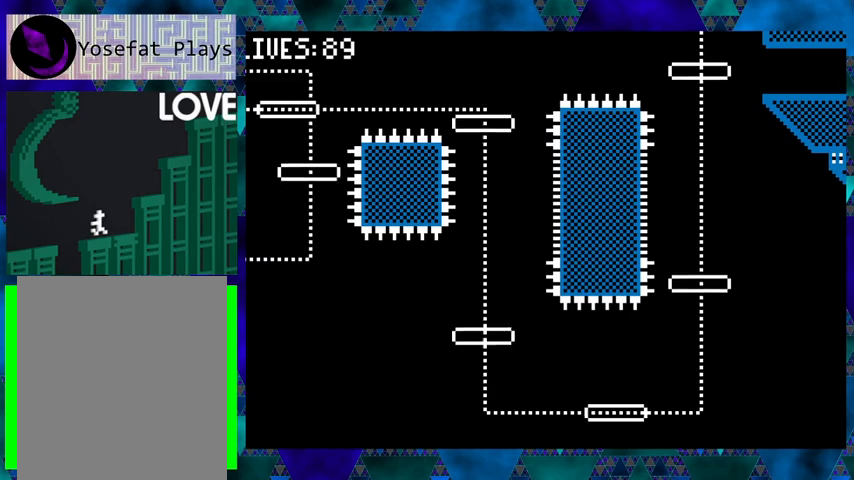
{"buttons": ["DPAD_LEFT"], "events": []}
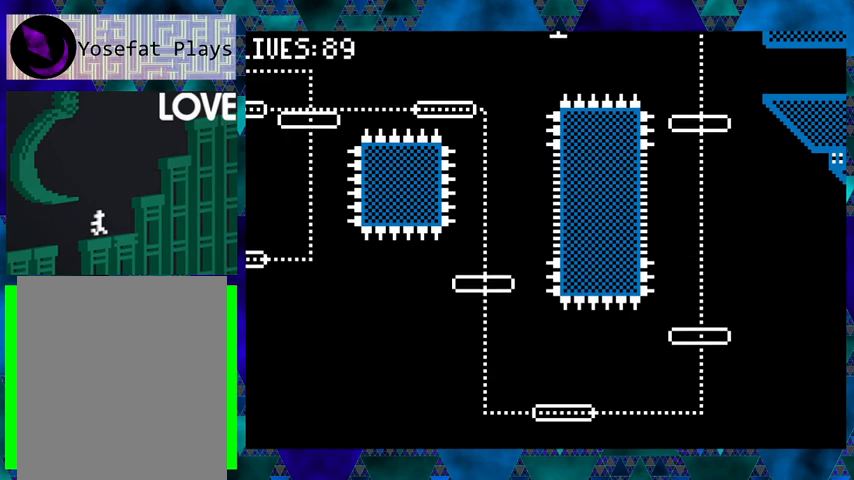
{"buttons": [], "events": [[367, "DPAD_LEFT", "up"]]}
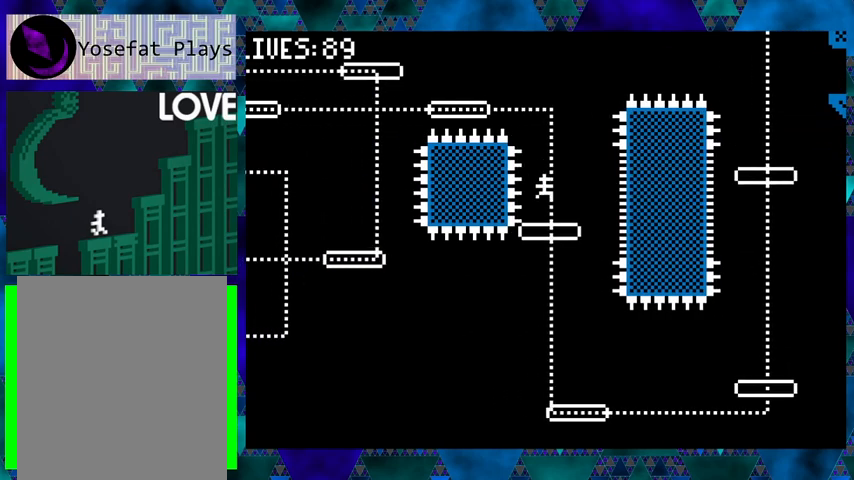
{"buttons": [], "events": []}
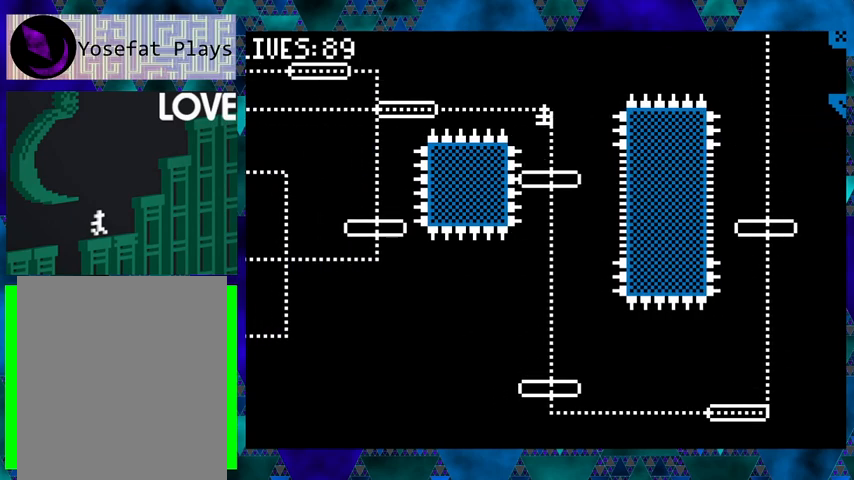
{"buttons": [], "events": []}
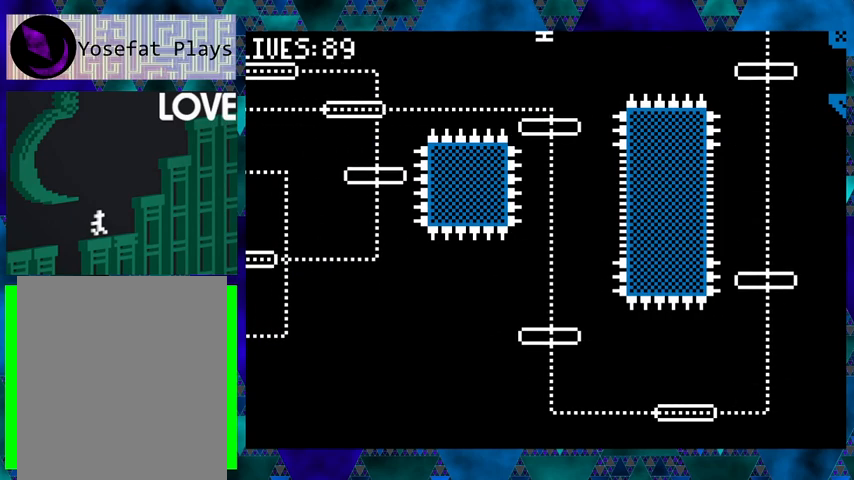
{"buttons": ["DPAD_LEFT"], "events": [[300, "DPAD_LEFT", "down"]]}
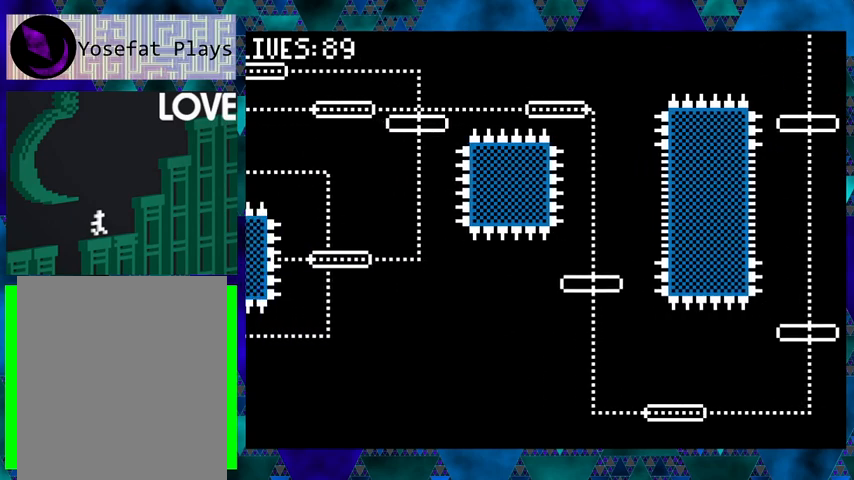
{"buttons": ["DPAD_LEFT"], "events": [[167, "DPAD_LEFT", "up"], [467, "DPAD_LEFT", "down"]]}